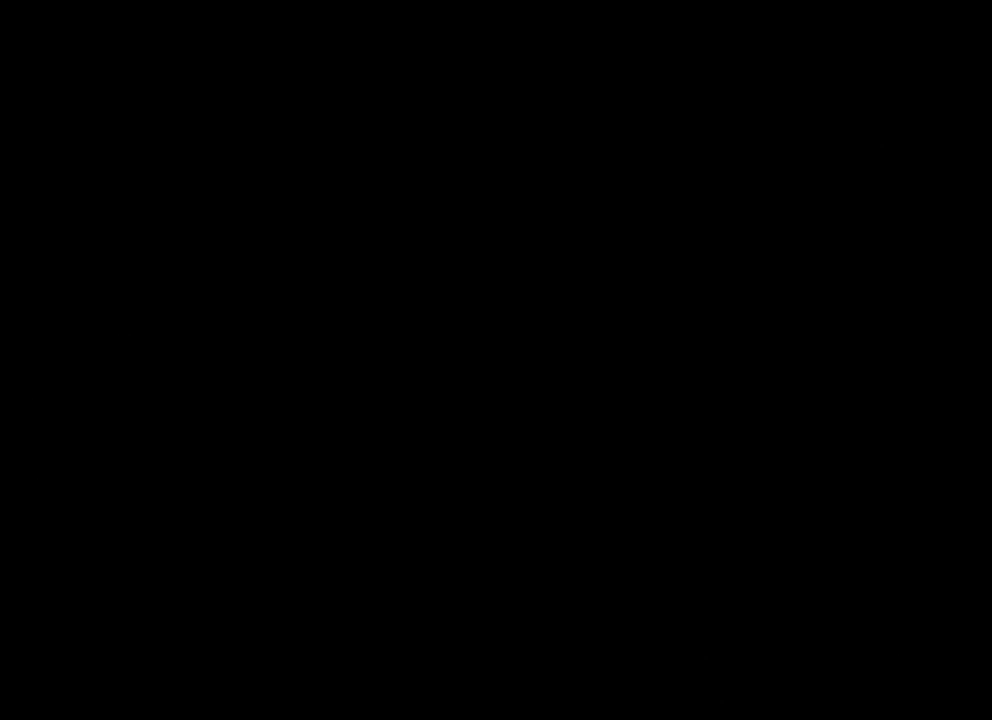
Gameplay with a controller (PlayStation layout); each line is a JSON object with the inputs held at the frame after it (dt_ms = milliseconds from this image to that frame). "events" lists button and stick changes between this image and that frame as [ms after this image, input, new state], when the widget could be followed in between.
{"dt_ms": 400, "buttons": ["L2"], "left_stick": "up", "right_stick": "center", "events": []}
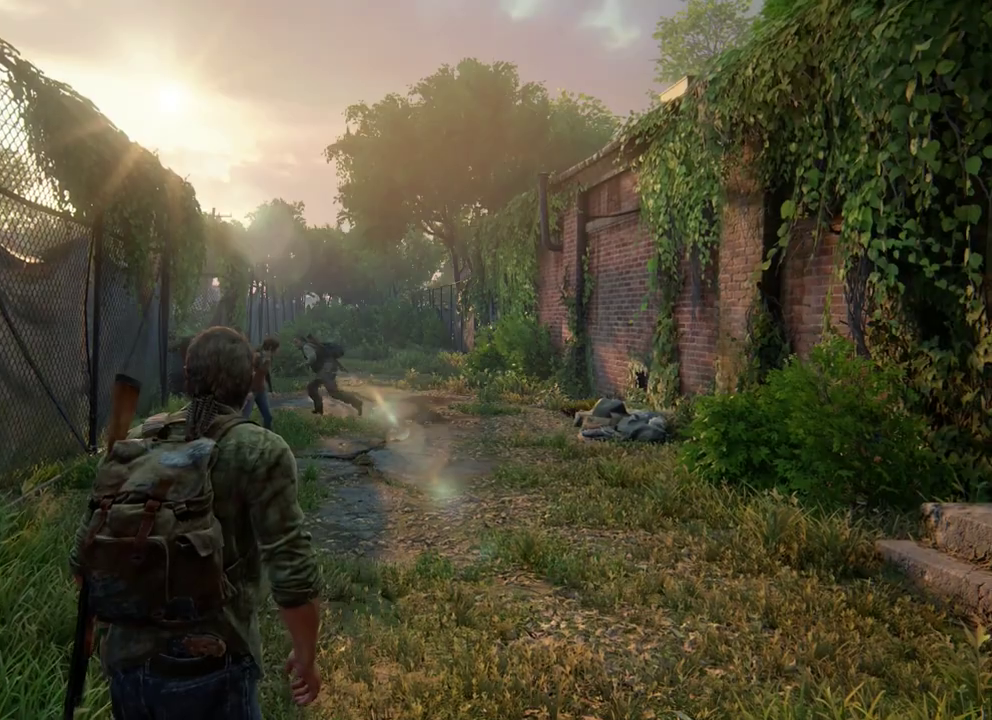
{"dt_ms": 300, "buttons": ["L2"], "left_stick": "up", "right_stick": "down-left", "events": [[200, "right_stick", "down-left"]]}
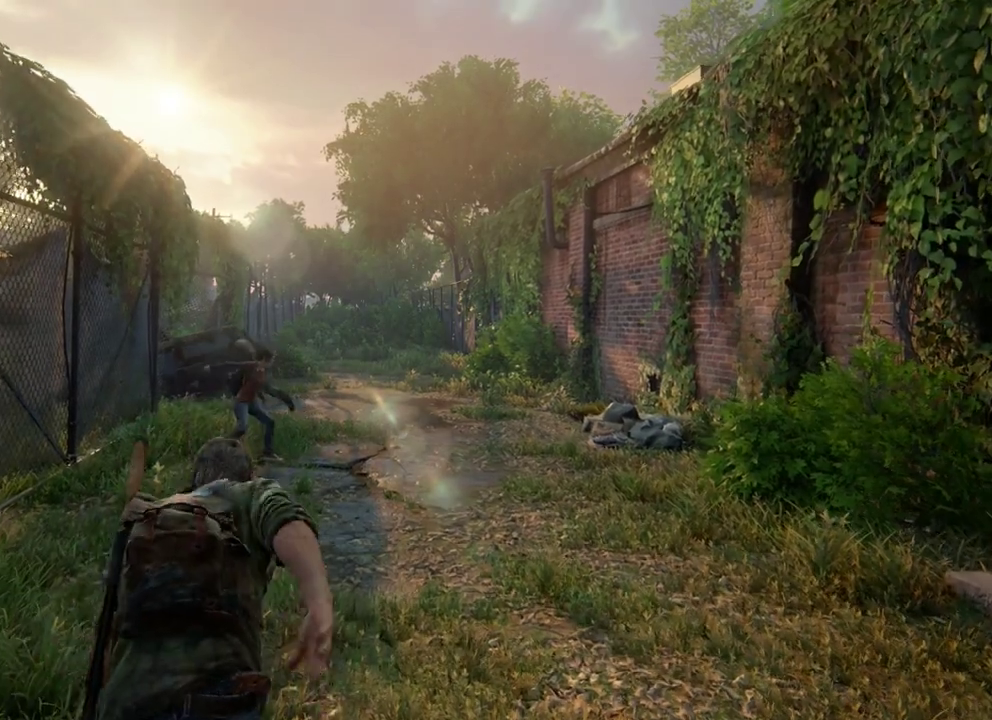
{"dt_ms": 400, "buttons": ["L2"], "left_stick": "up", "right_stick": "center", "events": [[67, "right_stick", "center"]]}
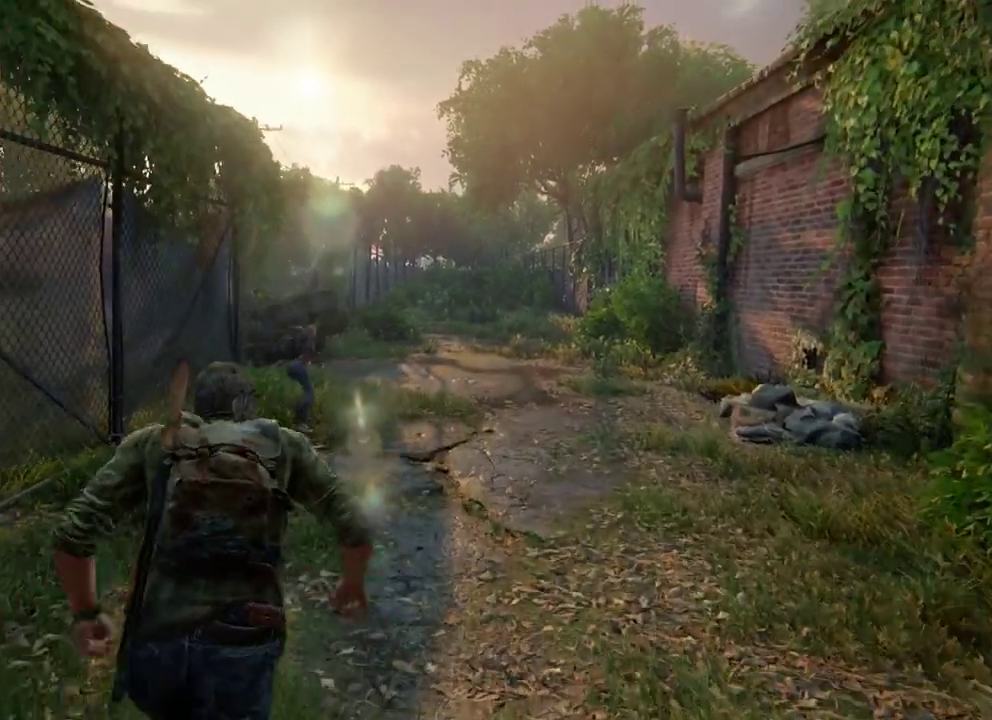
{"dt_ms": 400, "buttons": ["L2"], "left_stick": "up", "right_stick": "center", "events": [[67, "right_stick", "down-left"], [233, "right_stick", "center"]]}
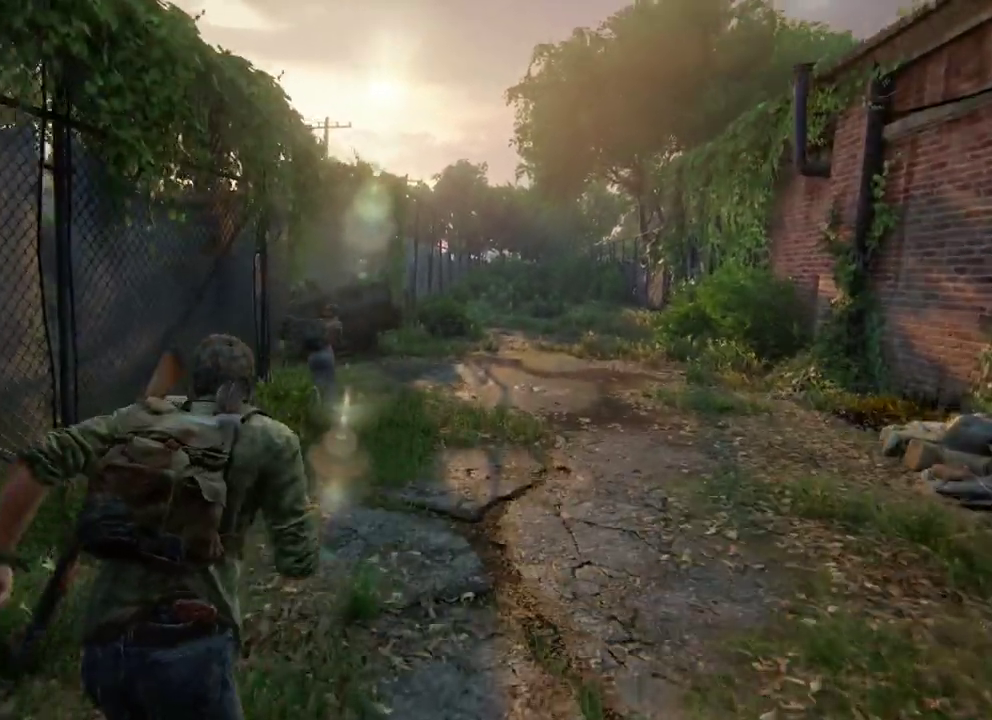
{"dt_ms": 400, "buttons": ["L2"], "left_stick": "up-right", "right_stick": "center", "events": [[100, "right_stick", "left"], [250, "right_stick", "center"], [283, "left_stick", "up-right"]]}
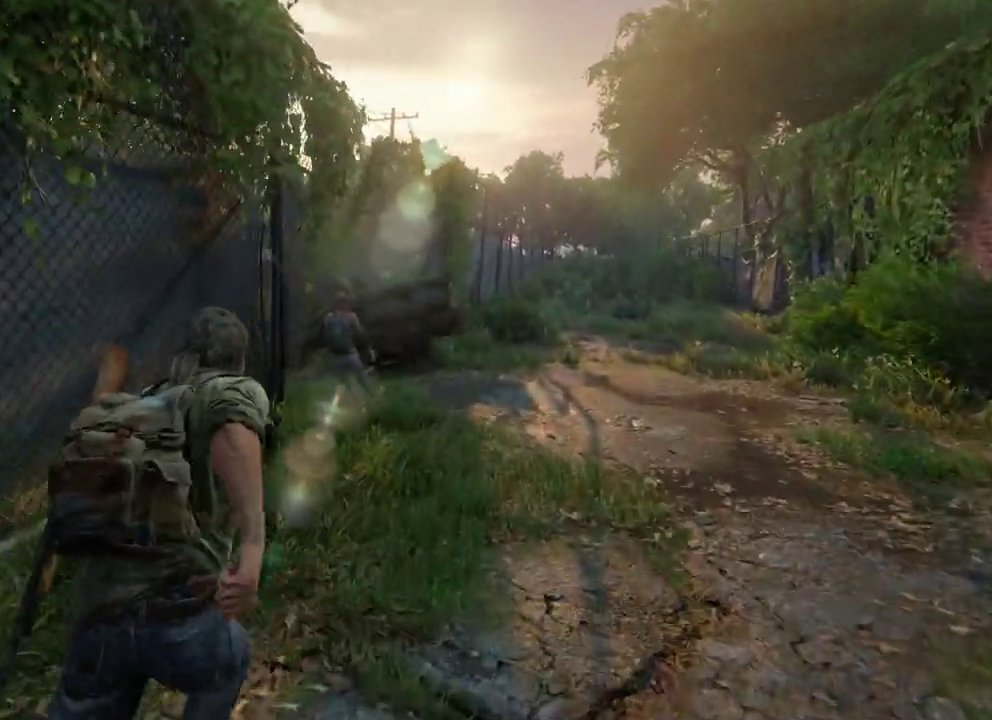
{"dt_ms": 400, "buttons": ["L2"], "left_stick": "up-right", "right_stick": "center", "events": [[100, "left_stick", "up"], [267, "right_stick", "down-left"], [367, "right_stick", "center"], [383, "left_stick", "up-right"]]}
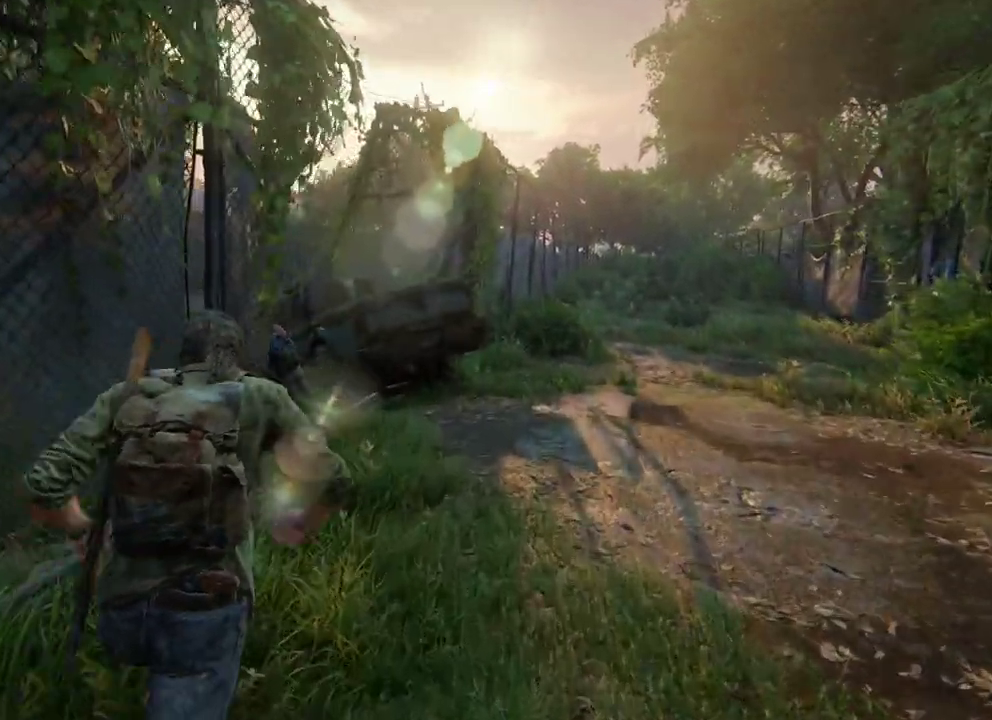
{"dt_ms": 300, "buttons": ["L2"], "left_stick": "up", "right_stick": "left", "events": [[167, "right_stick", "left"], [300, "left_stick", "up"]]}
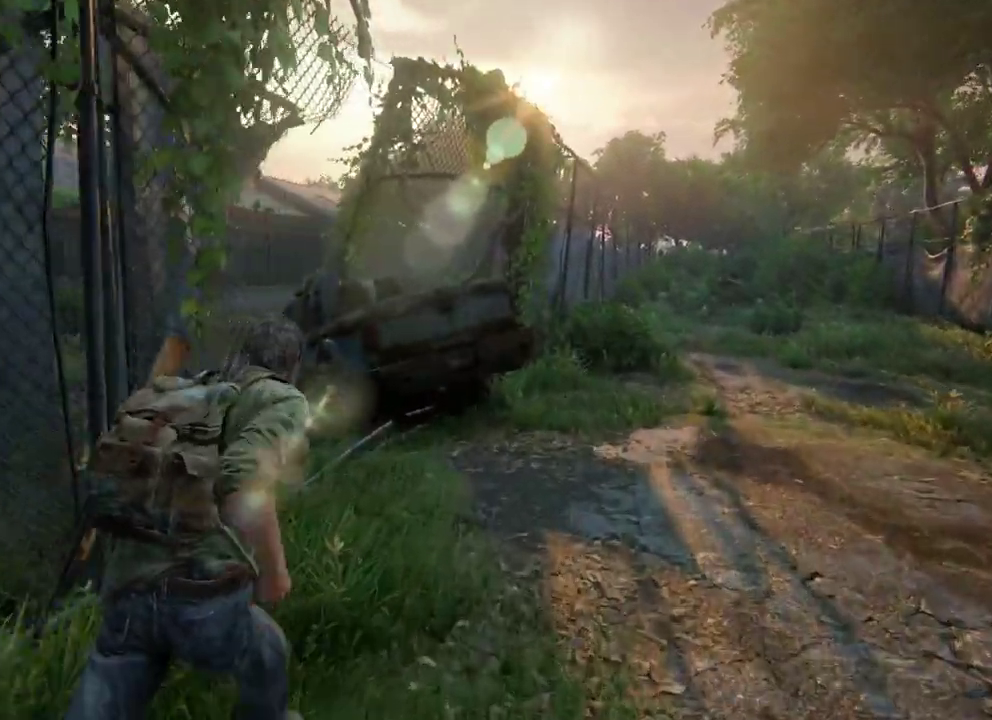
{"dt_ms": 400, "buttons": ["L2"], "left_stick": "up", "right_stick": "center", "events": [[83, "right_stick", "center"]]}
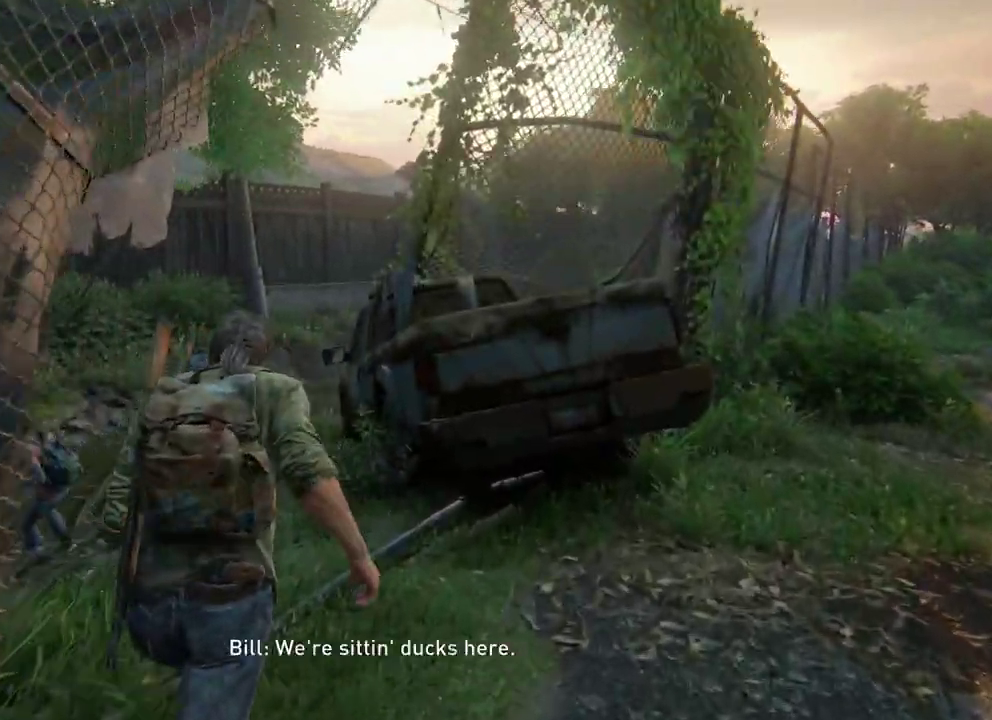
{"dt_ms": 400, "buttons": ["L2"], "left_stick": "up-left", "right_stick": "center", "events": [[33, "left_stick", "up-left"]]}
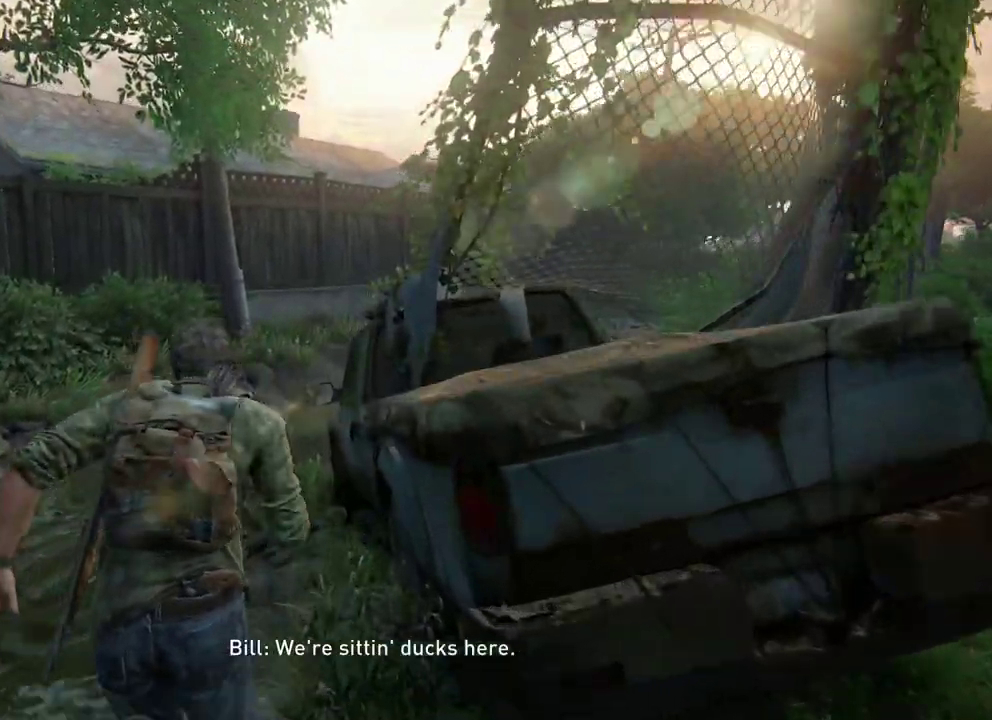
{"dt_ms": 400, "buttons": ["L2"], "left_stick": "up-left", "right_stick": "right"}
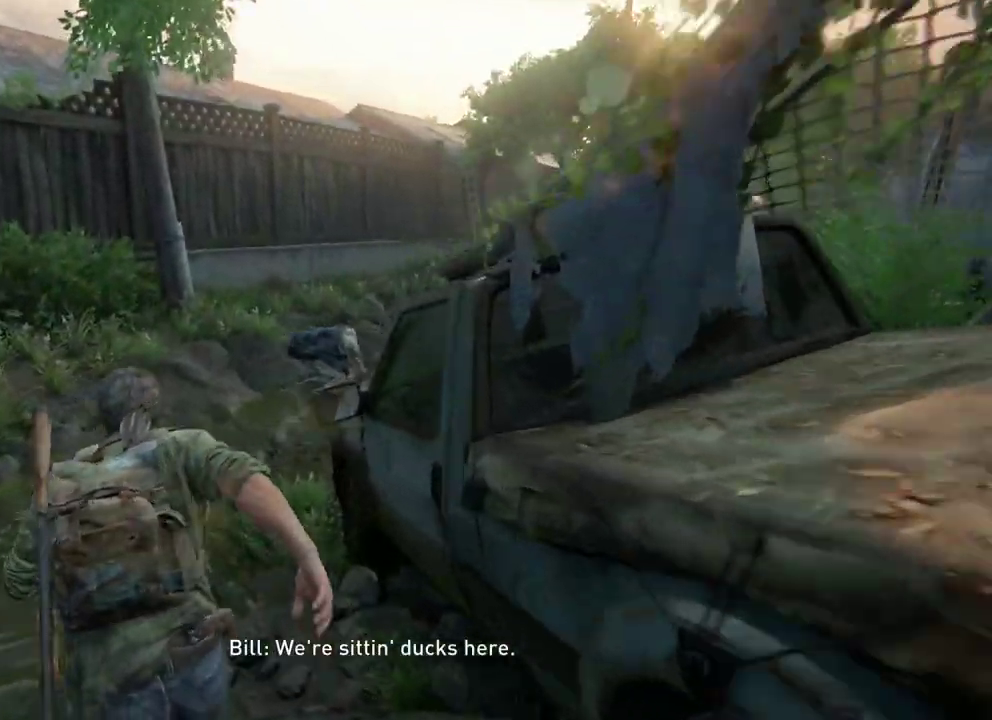
{"dt_ms": 400, "buttons": ["L2"], "left_stick": "up", "right_stick": "right"}
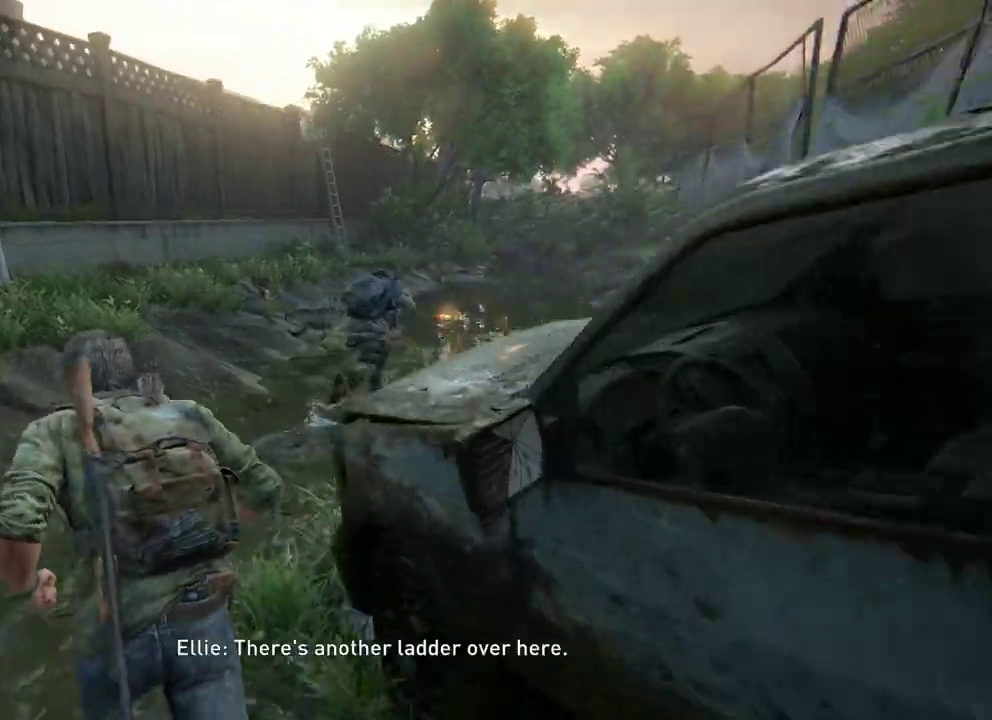
{"dt_ms": 300, "buttons": ["L2"], "left_stick": "up", "right_stick": "center", "events": [[217, "right_stick", "center"]]}
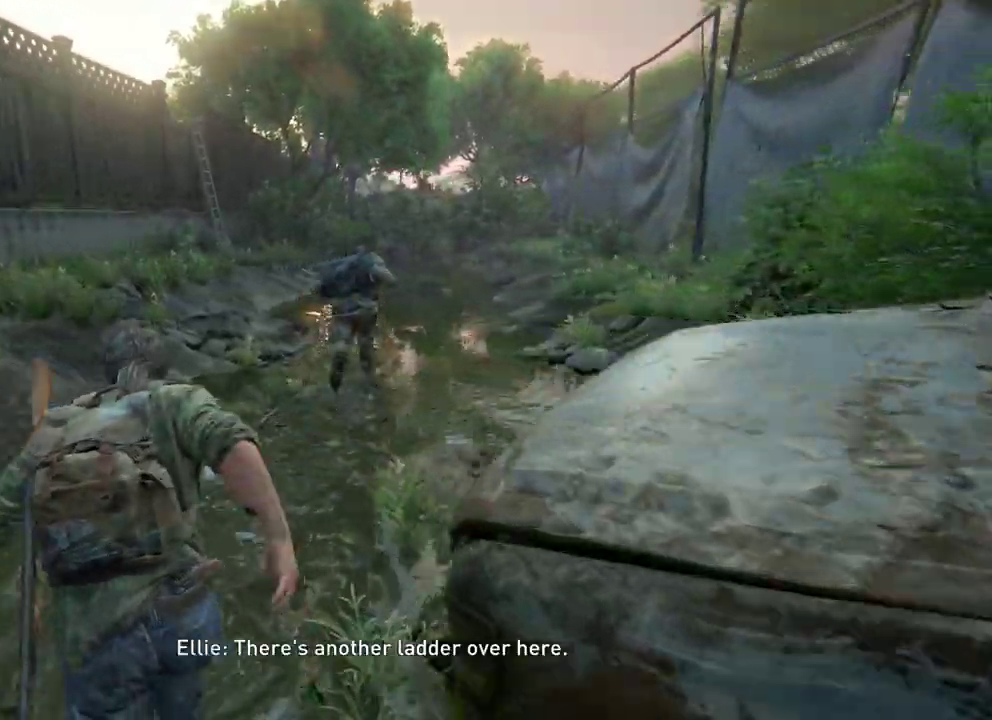
{"dt_ms": 400, "buttons": ["L2"], "left_stick": "up", "right_stick": "center", "events": []}
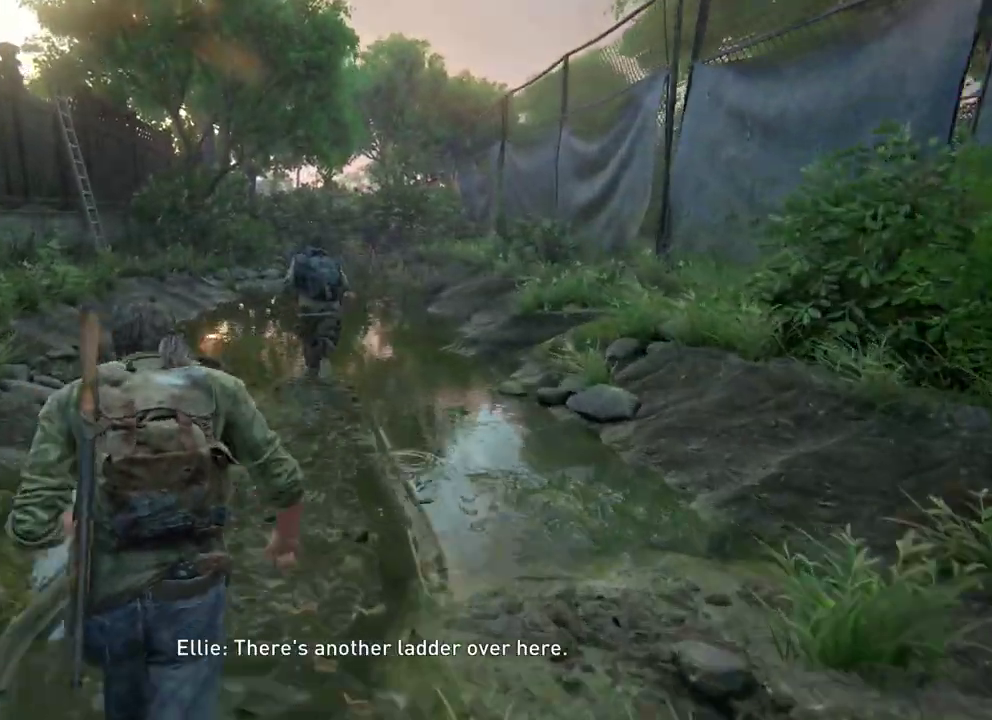
{"dt_ms": 400, "buttons": ["L2"], "left_stick": "up-right", "right_stick": "down"}
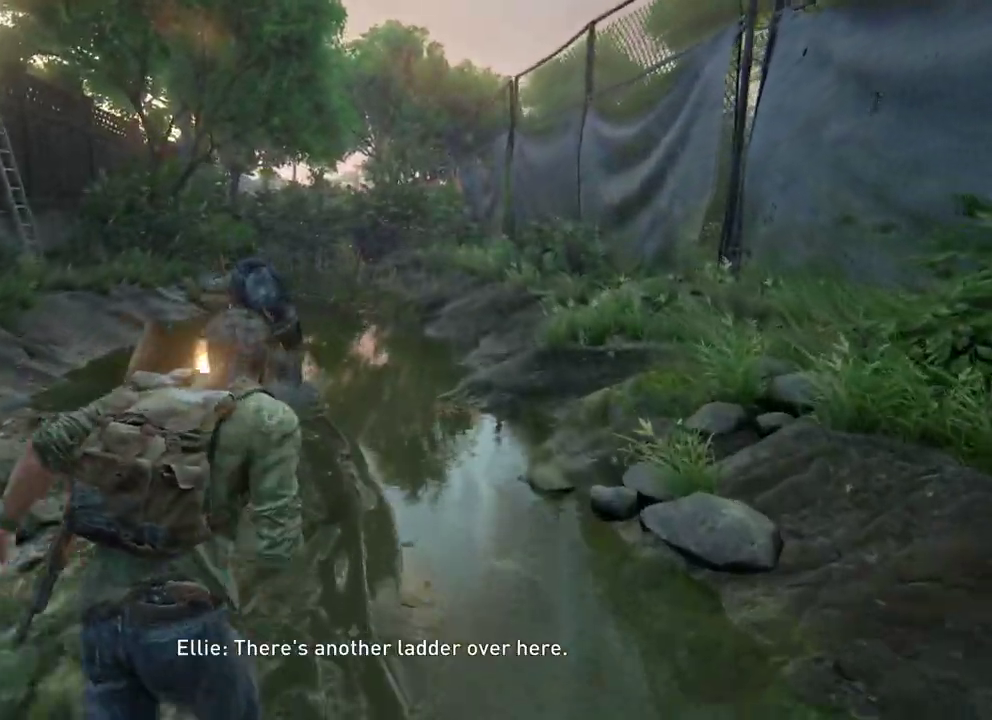
{"dt_ms": 400, "buttons": ["L2"], "left_stick": "up", "right_stick": "center"}
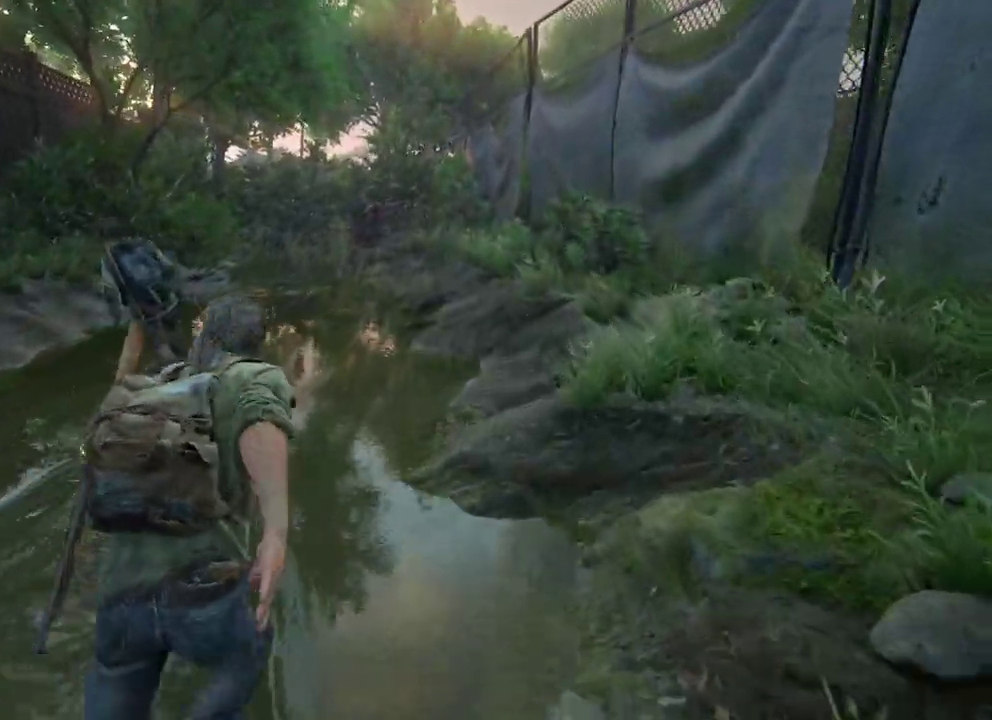
{"dt_ms": 400, "buttons": ["L2"], "left_stick": "up", "right_stick": "center", "events": [[133, "R3", "down"], [250, "R3", "up"]]}
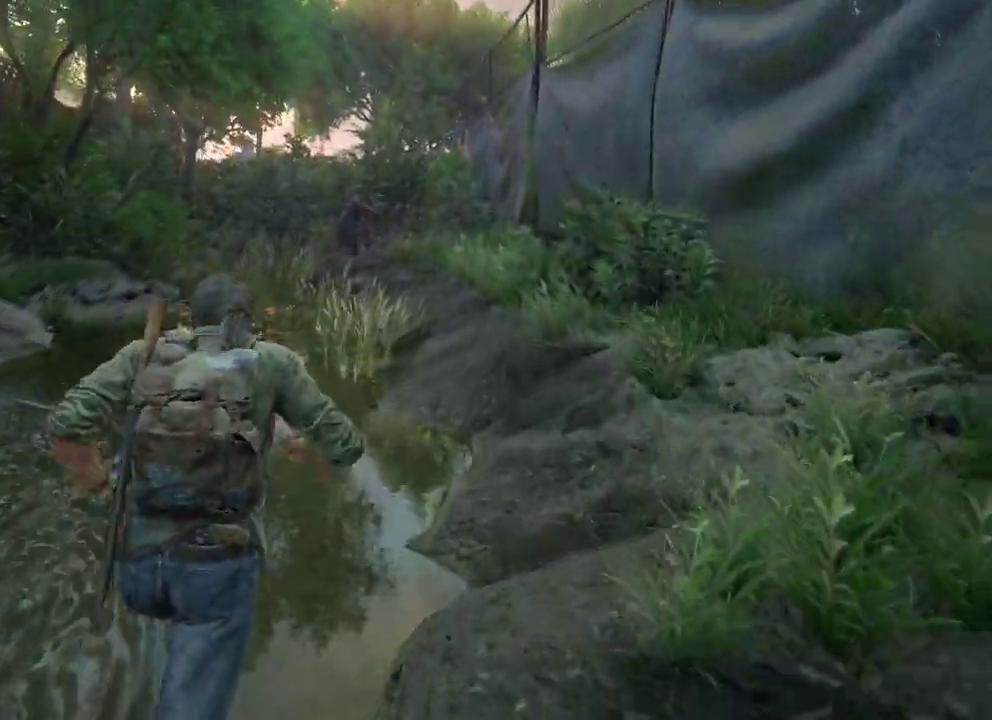
{"dt_ms": 300, "buttons": ["L2"], "left_stick": "up", "right_stick": "center", "events": []}
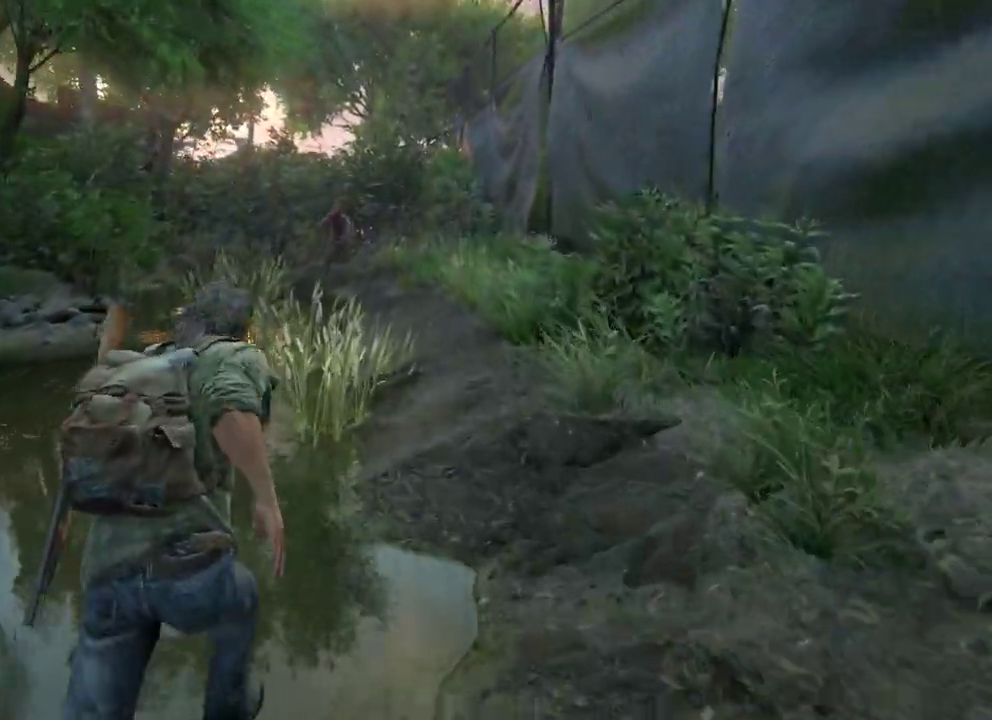
{"dt_ms": 400, "buttons": ["L2"], "left_stick": "up", "right_stick": "center", "events": [[100, "right_stick", "down-left"], [217, "right_stick", "center"]]}
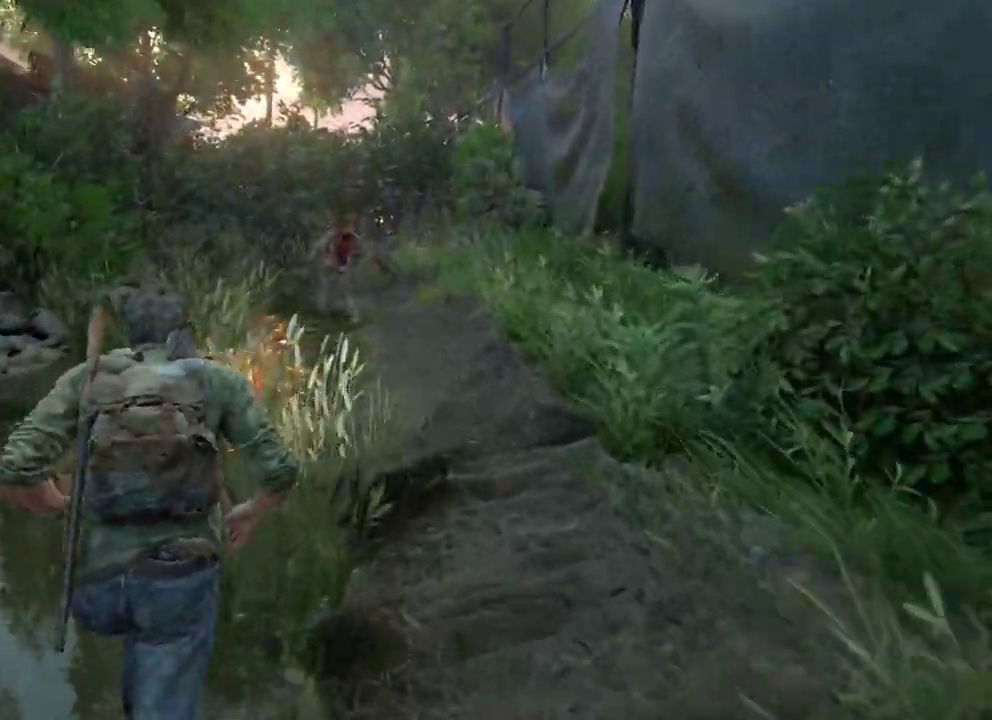
{"dt_ms": 400, "buttons": ["L2"], "left_stick": "up", "right_stick": "center", "events": [[200, "SQUARE", "down"], [300, "SQUARE", "up"]]}
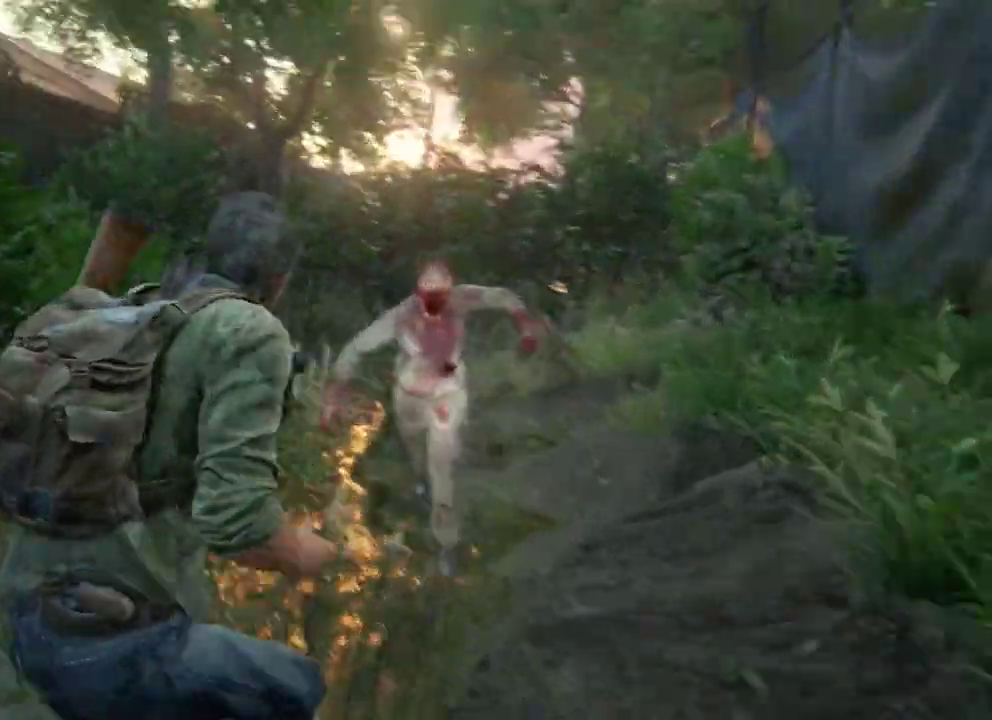
{"dt_ms": 400, "buttons": ["L2"], "left_stick": "down-left", "right_stick": "down-left", "events": [[183, "left_stick", "up-left"], [250, "left_stick", "left"], [300, "left_stick", "down-left"], [367, "right_stick", "down-left"]]}
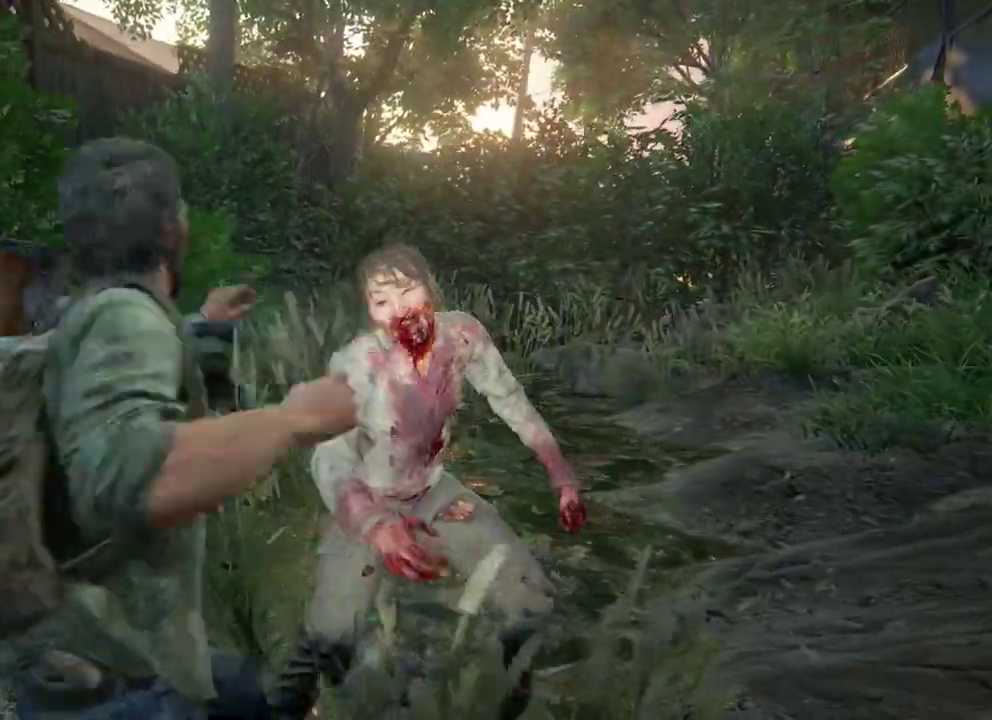
{"dt_ms": 400, "buttons": ["L2"], "left_stick": "down", "right_stick": "center", "events": [[83, "left_stick", "down"], [150, "right_stick", "center"]]}
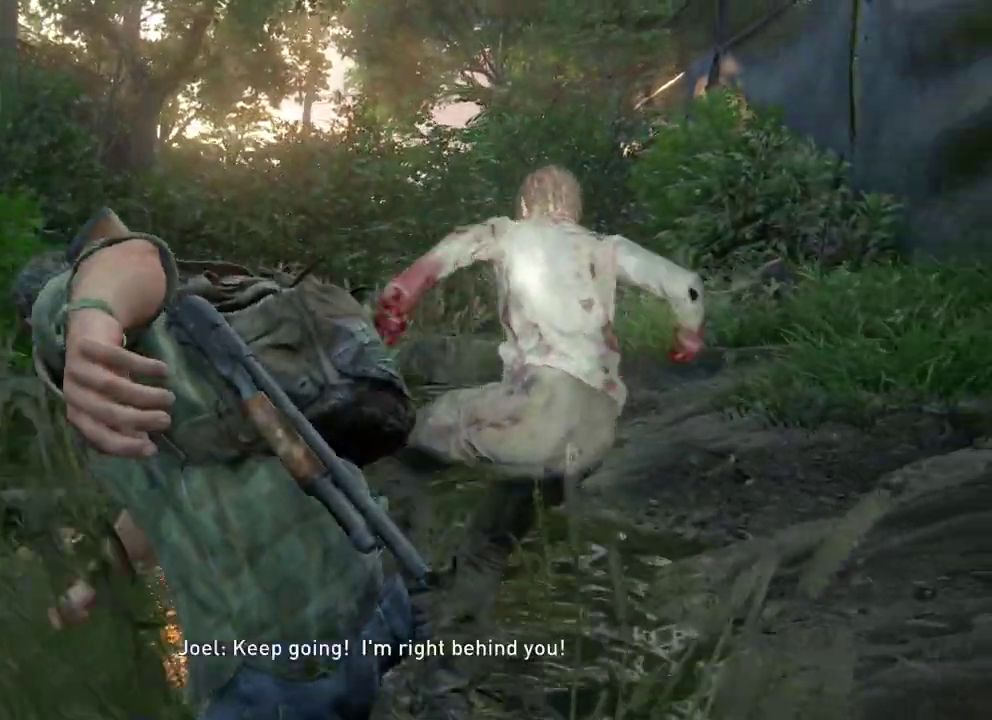
{"dt_ms": 400, "buttons": ["L2"], "left_stick": "down", "right_stick": "down-left", "events": [[50, "right_stick", "down-left"], [200, "right_stick", "center"], [367, "right_stick", "down-left"]]}
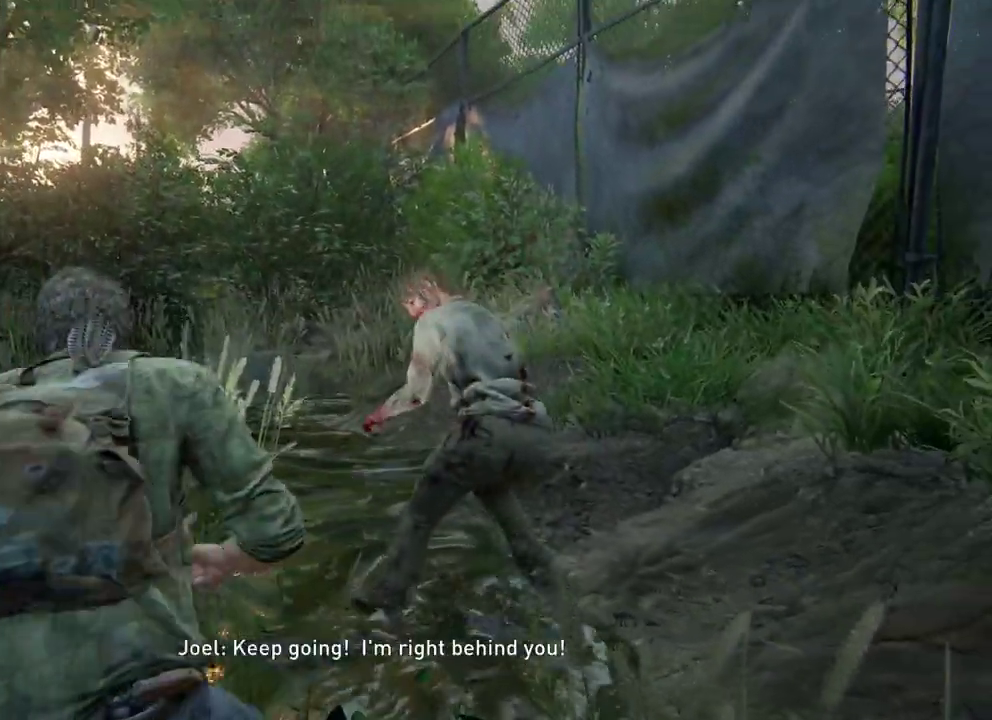
{"dt_ms": 300, "buttons": ["L2"], "left_stick": "down", "right_stick": "center", "events": [[150, "right_stick", "center"]]}
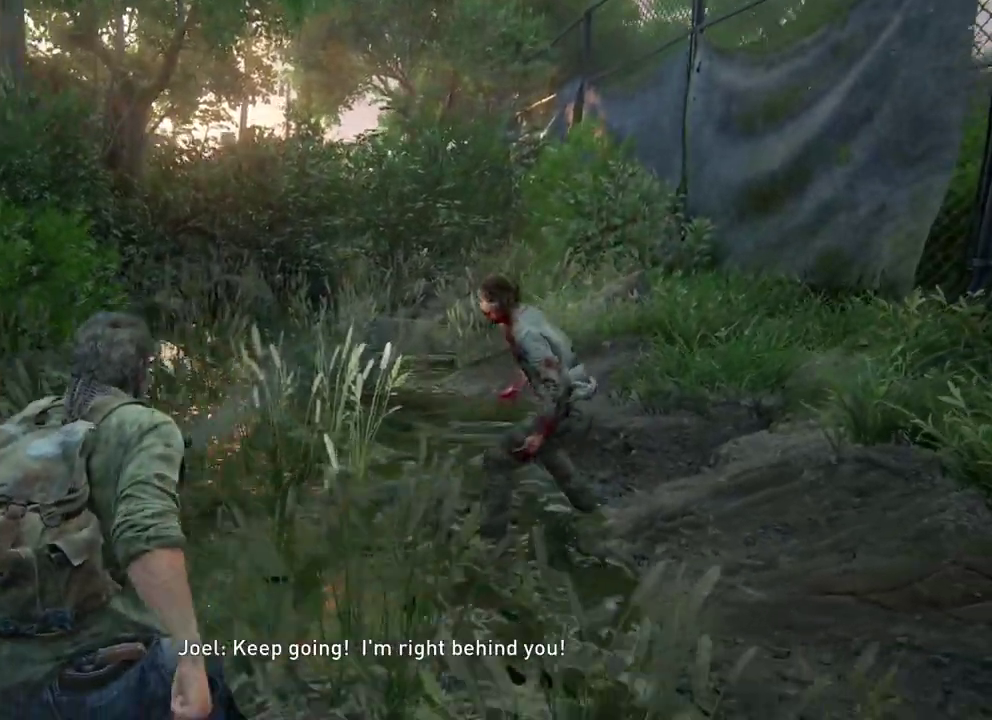
{"dt_ms": 400, "buttons": ["L2"], "left_stick": "down", "right_stick": "center", "events": []}
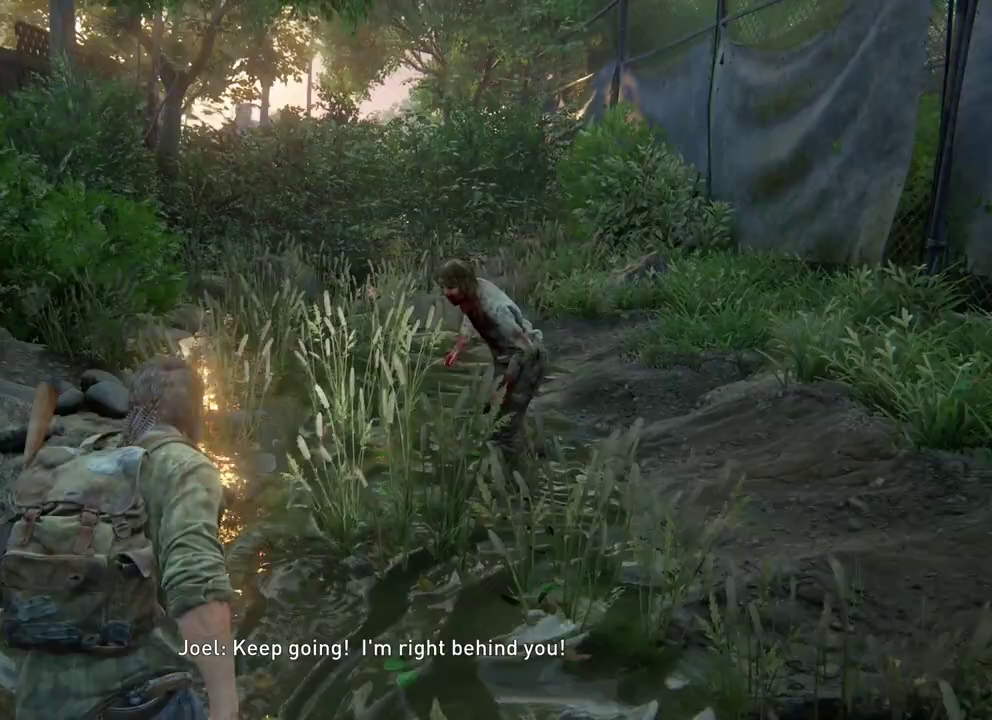
{"dt_ms": 400, "buttons": ["L2"], "left_stick": "right", "right_stick": "center"}
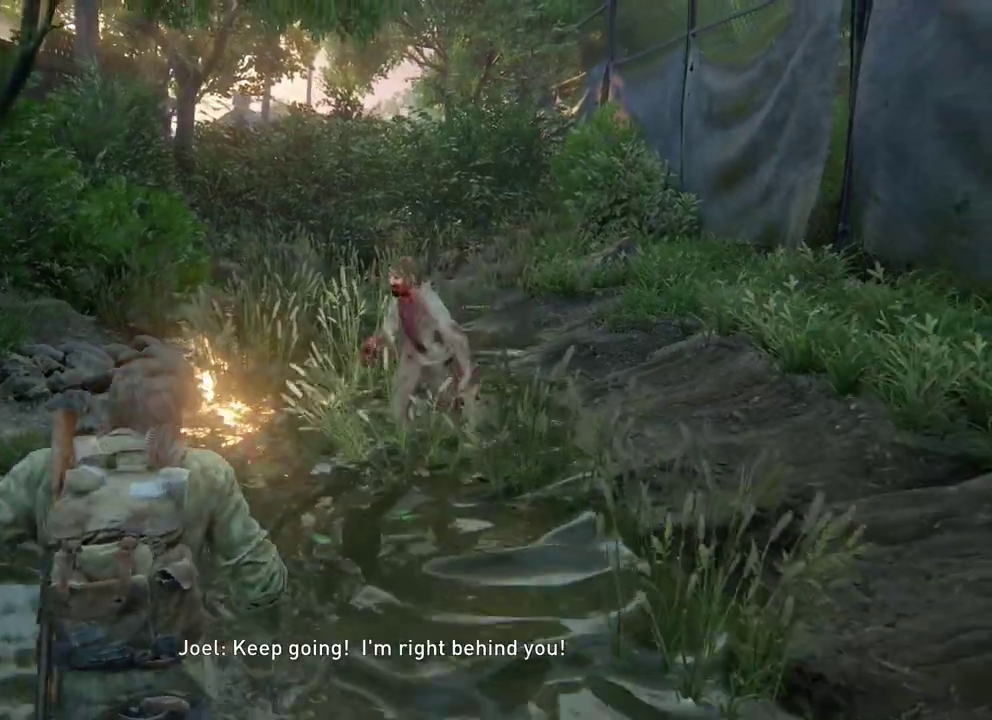
{"dt_ms": 400, "buttons": ["L2"], "left_stick": "up", "right_stick": "center"}
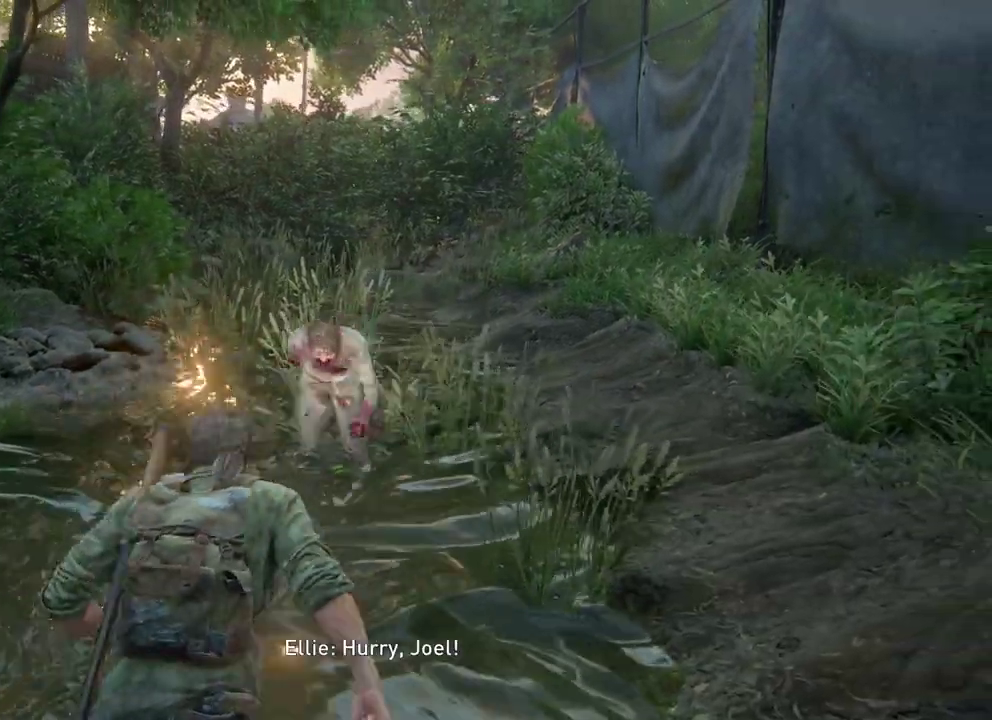
{"dt_ms": 400, "buttons": ["SQUARE", "L2"], "left_stick": "up", "right_stick": "center", "events": [[183, "SQUARE", "down"], [300, "SQUARE", "up"], [383, "SQUARE", "down"]]}
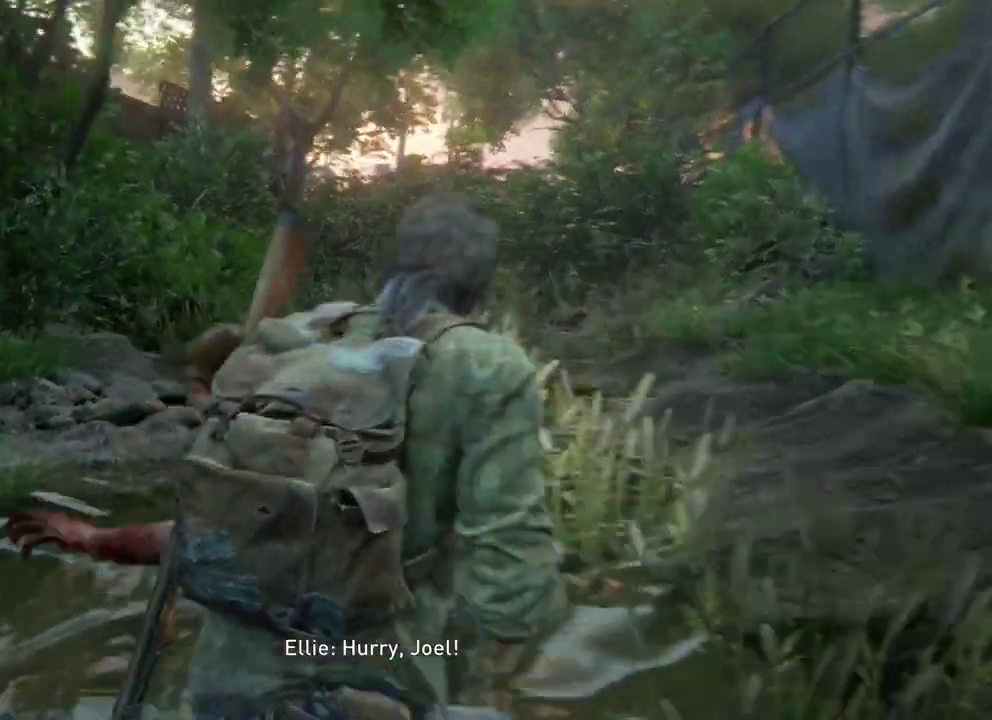
{"dt_ms": 300, "buttons": ["L2"], "left_stick": "up-right", "right_stick": "center", "events": [[100, "SQUARE", "up"], [267, "left_stick", "up-right"]]}
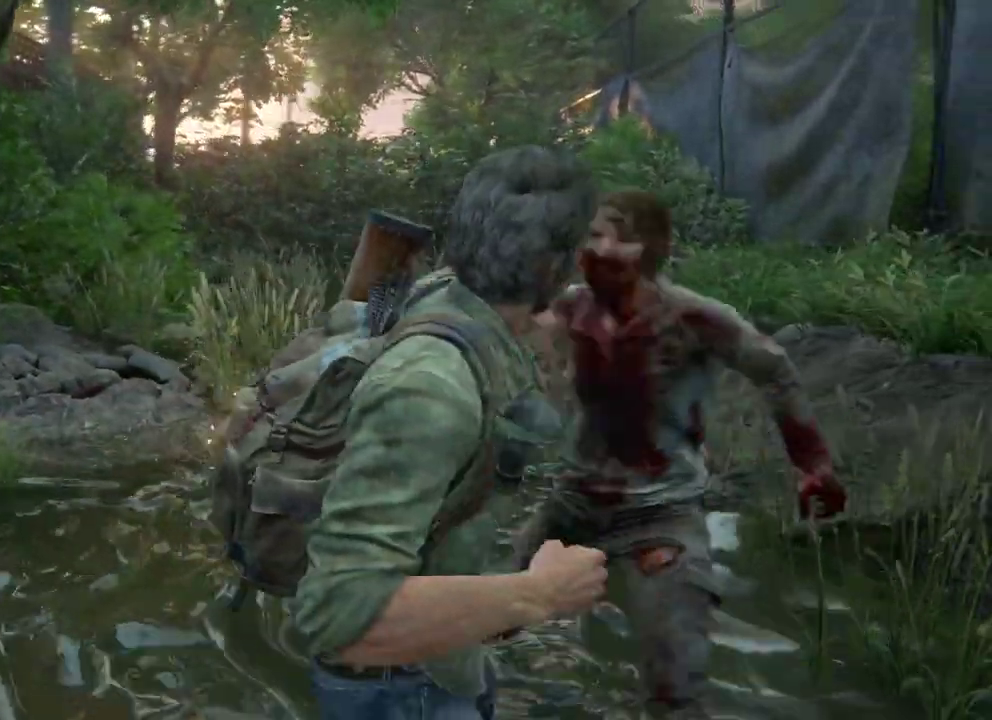
{"dt_ms": 400, "buttons": ["L2"], "left_stick": "left", "right_stick": "center", "events": [[100, "left_stick", "up"], [200, "left_stick", "up-left"], [317, "left_stick", "left"]]}